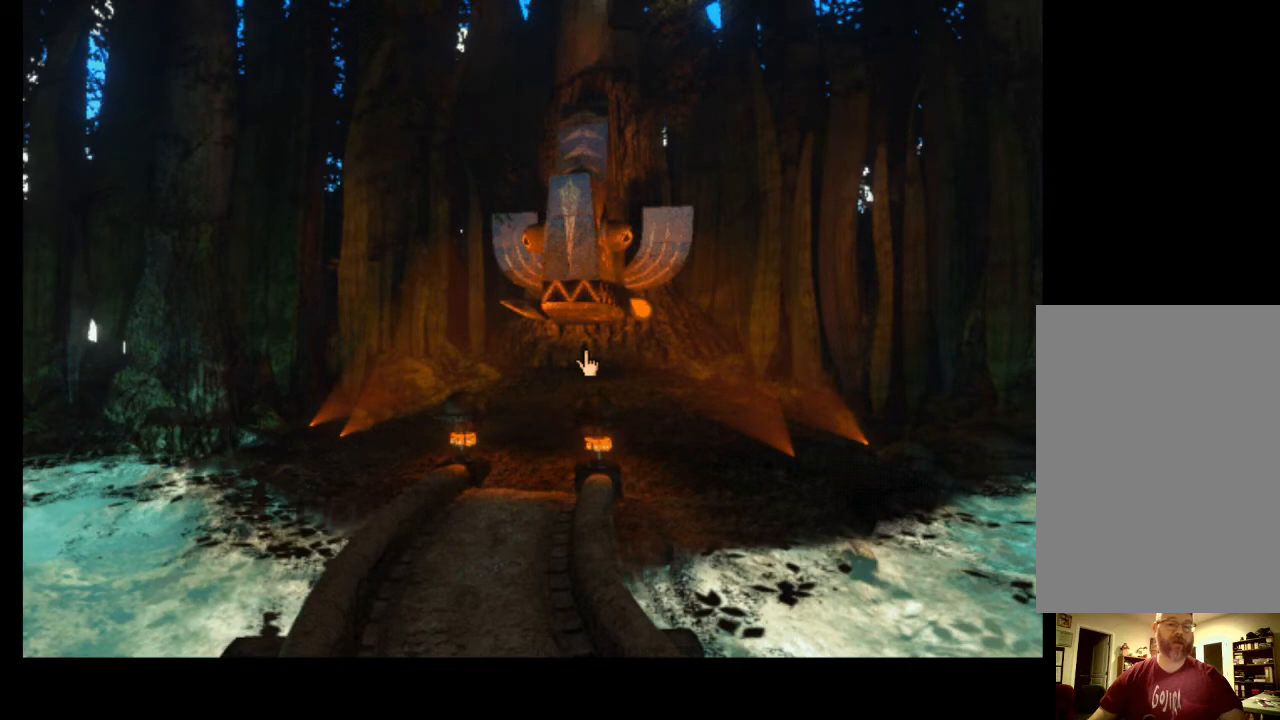
Gameplay with keyboard and mouse; each line is a JSON object with the keys and mouse buttons held at the frame after it. "events" lists presses ("down") and releases ("up") of "a", "ctrl", "d", "e", "f", "q", "r", "s", "shift", "space", "tab", "w", "mouse_left", "mouse_wheel", "mouse_right", "mouse_mb4" and "mouse_mb5" between this image and that frame as [ms after this image, input, new state], when the widget could be followed in between. "mouse_left", "mouse_wheel", "mouse_right", "mouse_mb4", "mouse_mb5" = the "left", "wheel", "right", "mb4", "mb5" buttons of the "mouse" list. No other keys are recorded. "wheel" means that the mouse wheel is clicked or scrolled. Mouse movement is not recorded.
{"keys": [], "mouse": [], "events": []}
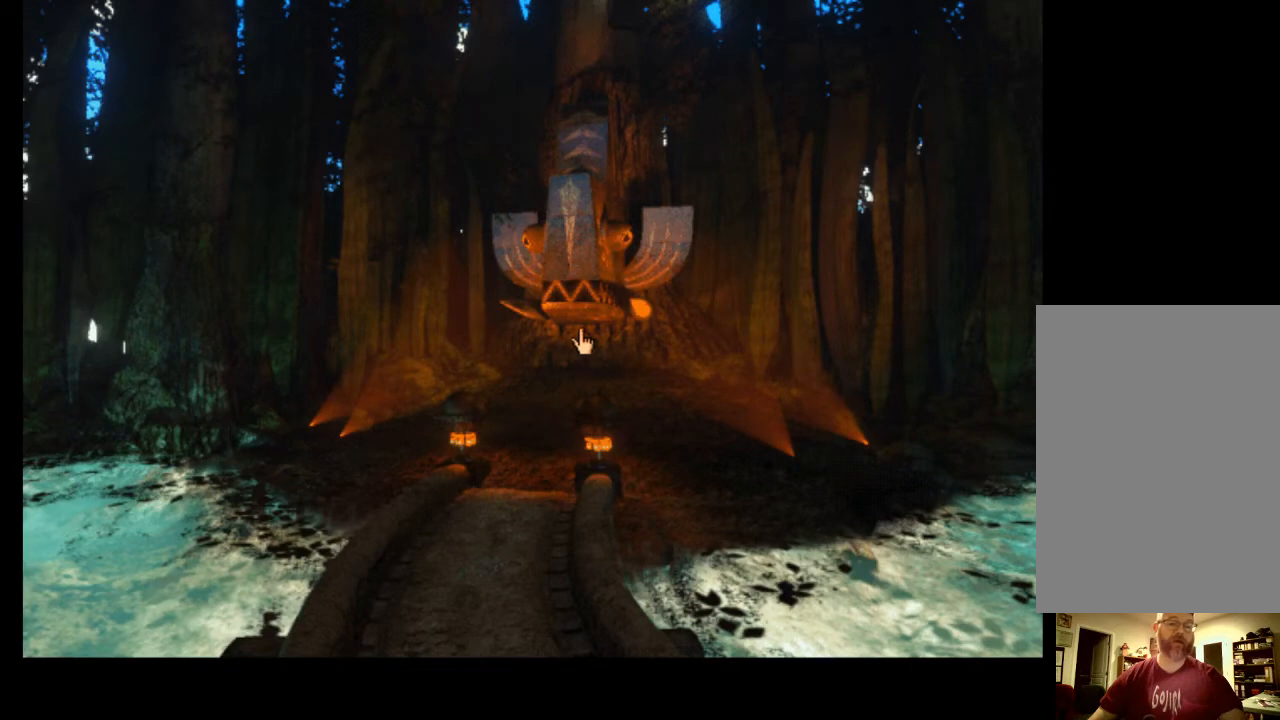
{"keys": ["w"], "mouse": [], "events": [[500, "w", "down"]]}
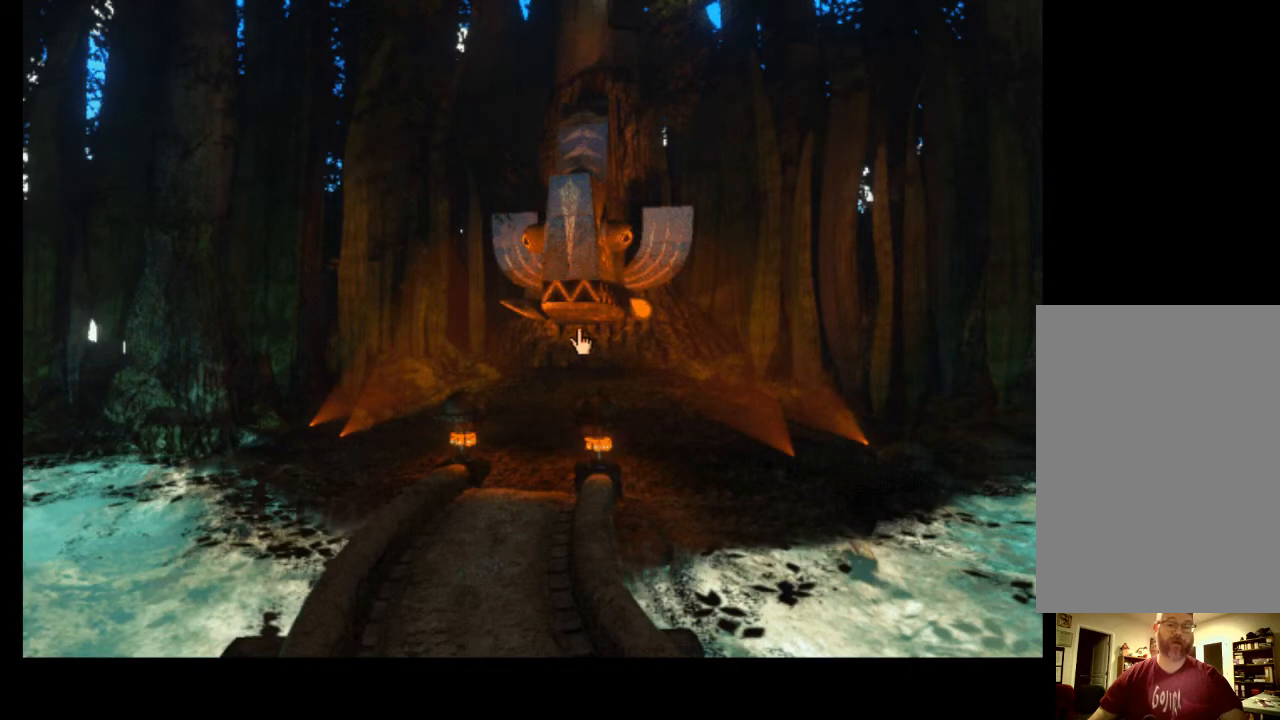
{"keys": [], "mouse": [], "events": [[67, "w", "up"]]}
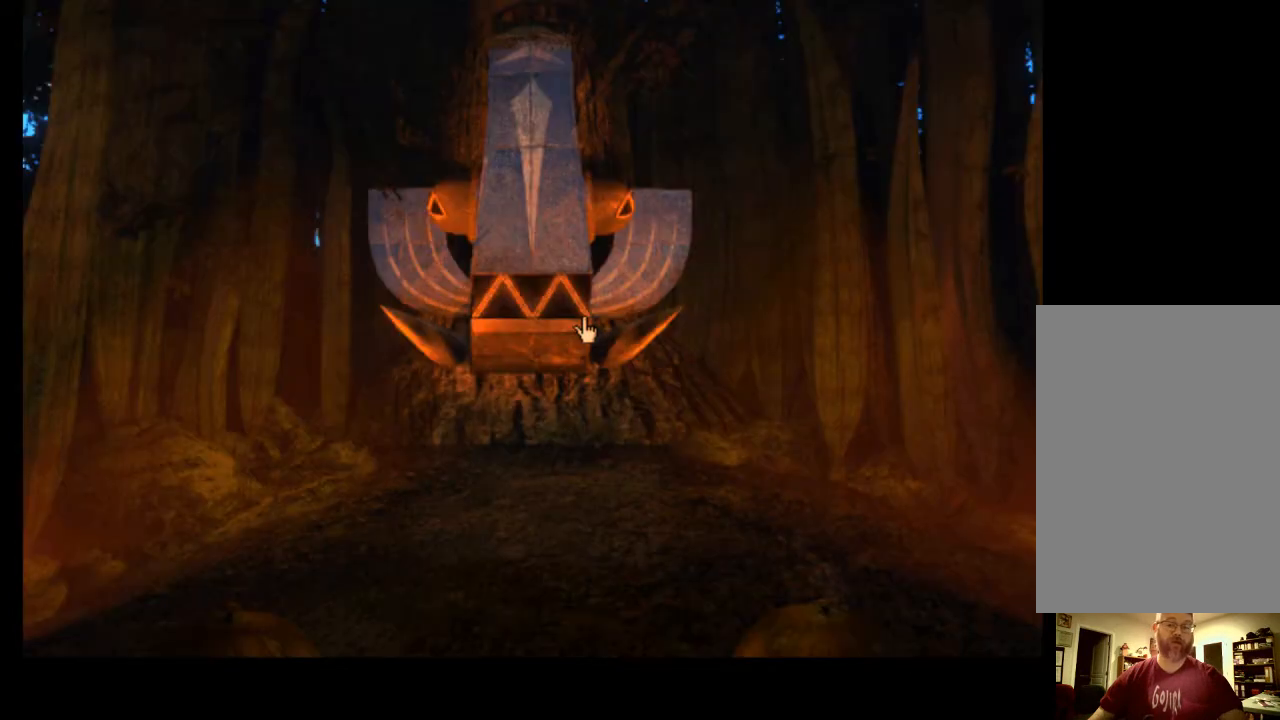
{"keys": [], "mouse": [], "events": []}
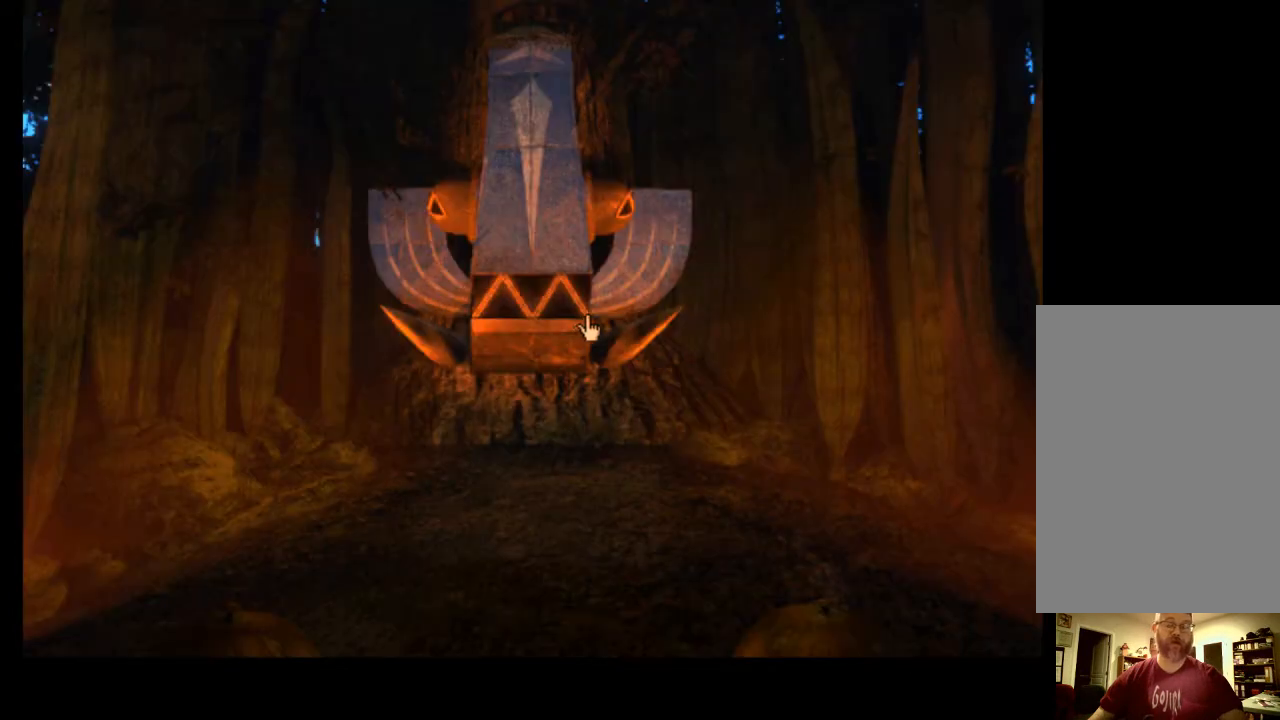
{"keys": [], "mouse": [], "events": []}
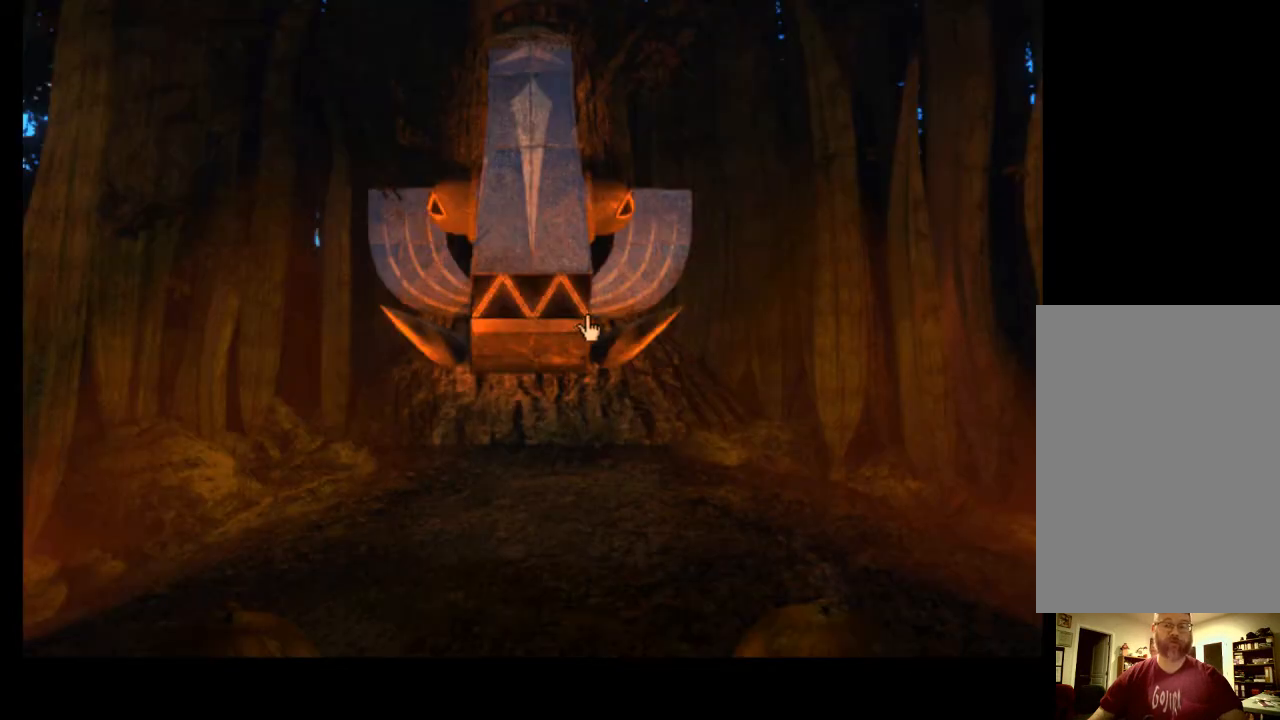
{"keys": [], "mouse": [], "events": []}
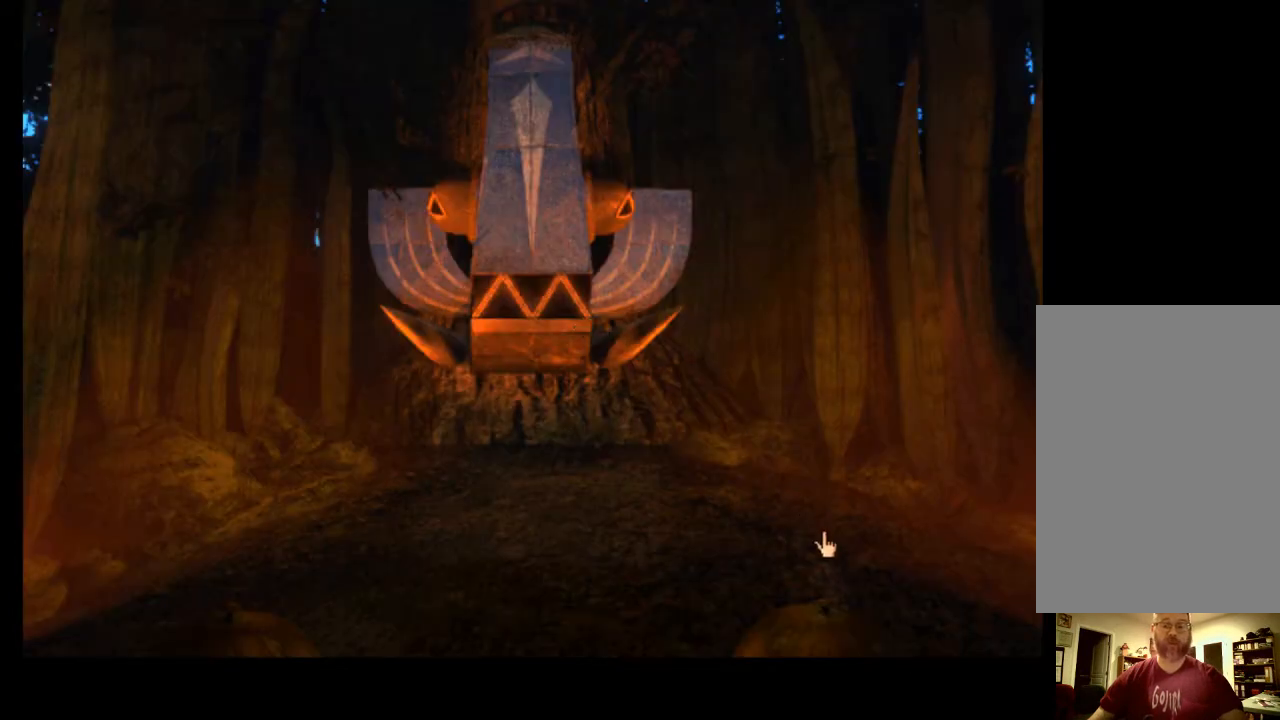
{"keys": [], "mouse": [], "events": []}
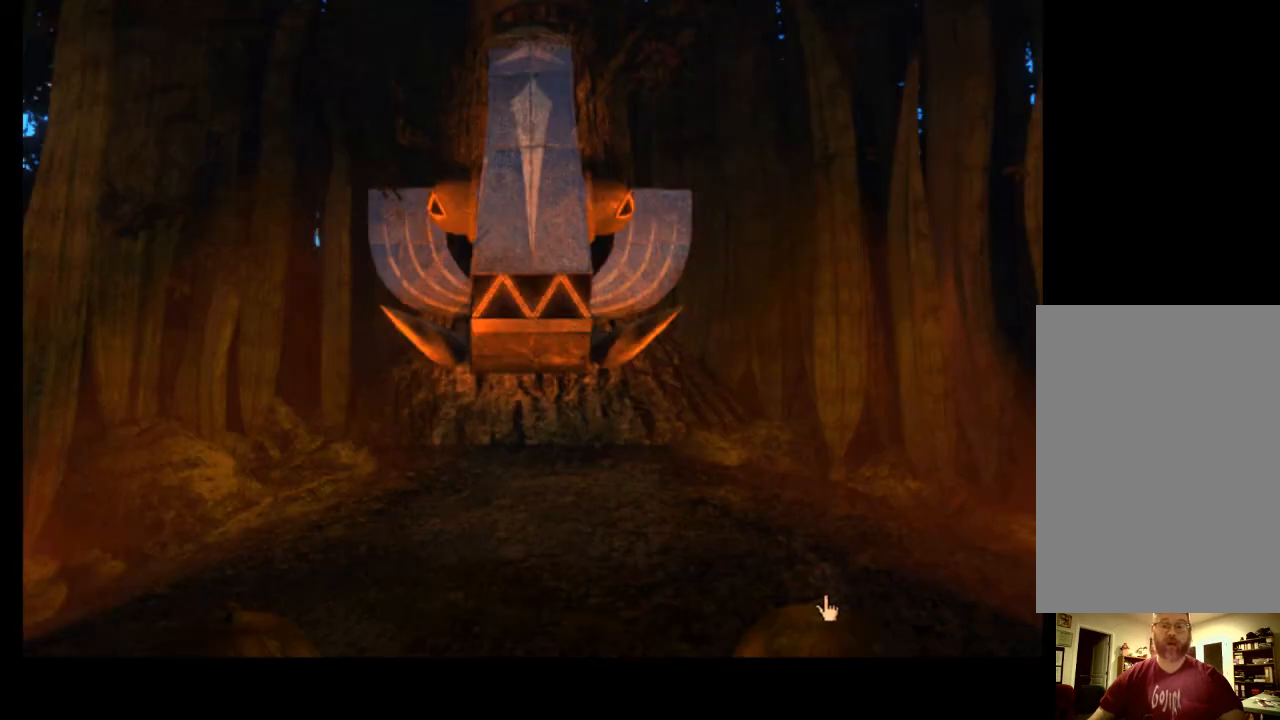
{"keys": [], "mouse": [], "events": []}
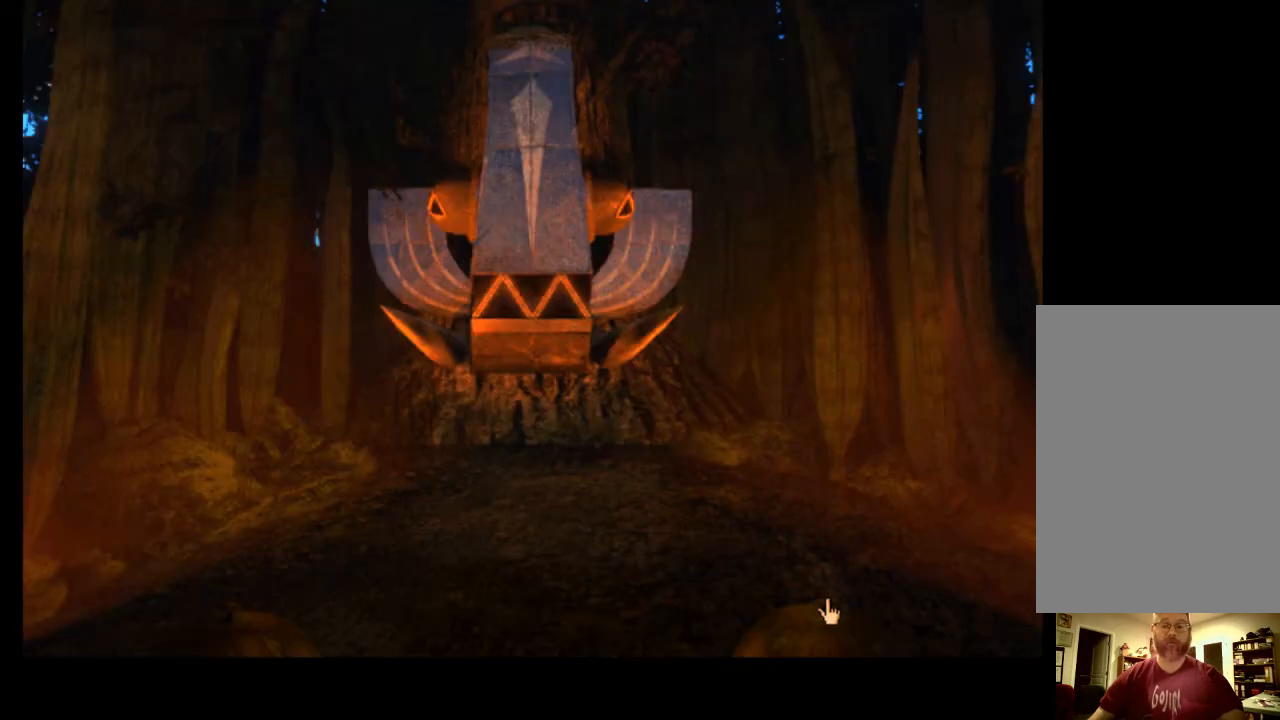
{"keys": [], "mouse": [], "events": [[267, "mouse_left", "down"], [333, "mouse_left", "up"], [367, "space", "down"], [433, "space", "up"]]}
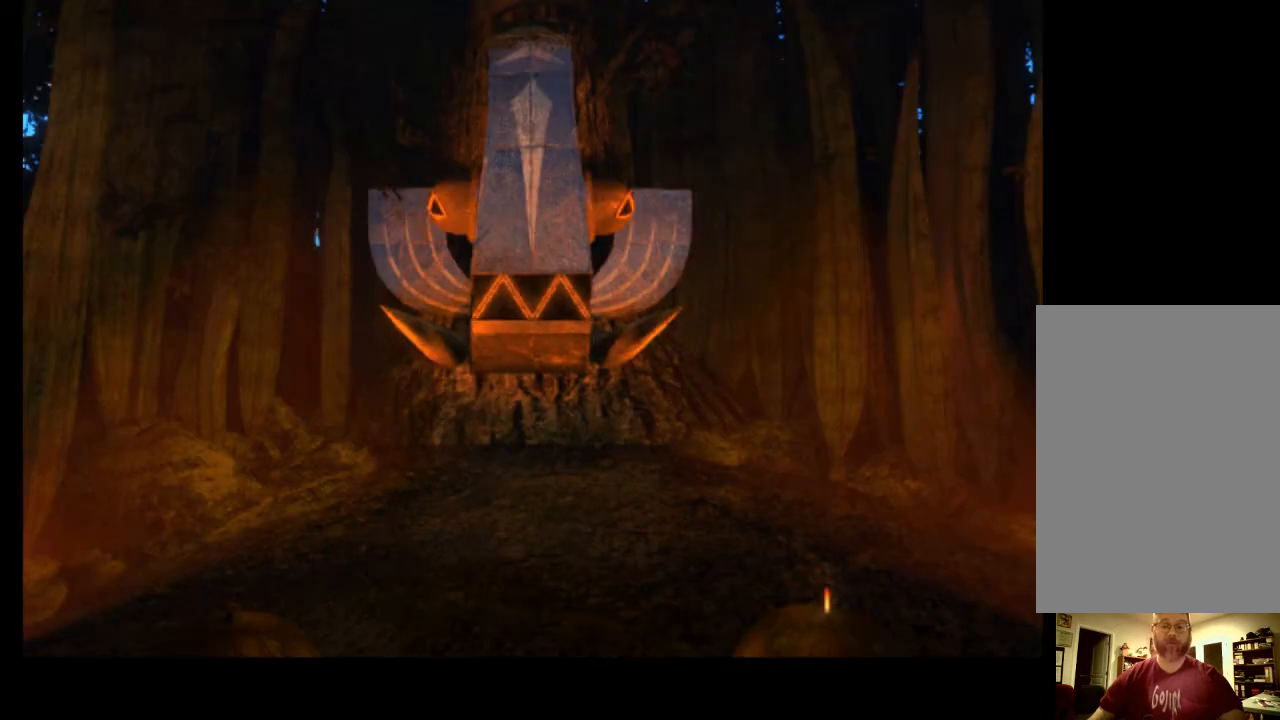
{"keys": [], "mouse": [], "events": [[367, "space", "down"], [433, "space", "up"]]}
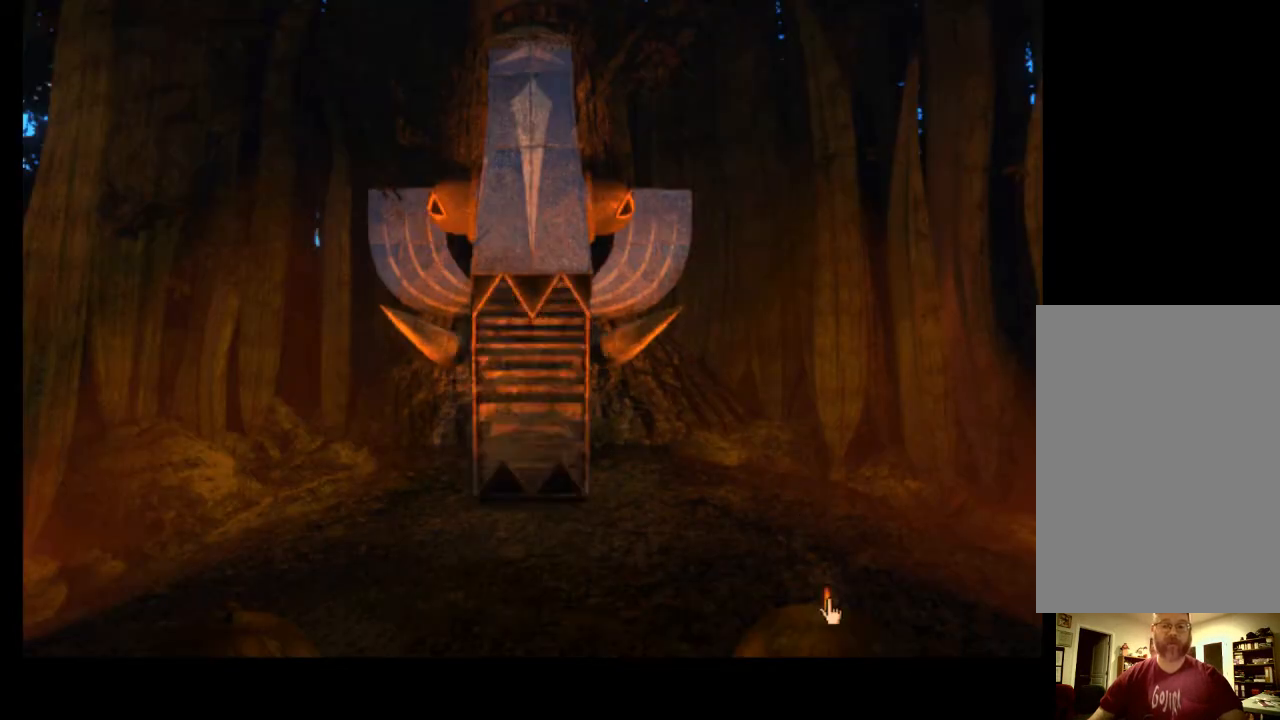
{"keys": [], "mouse": [], "events": []}
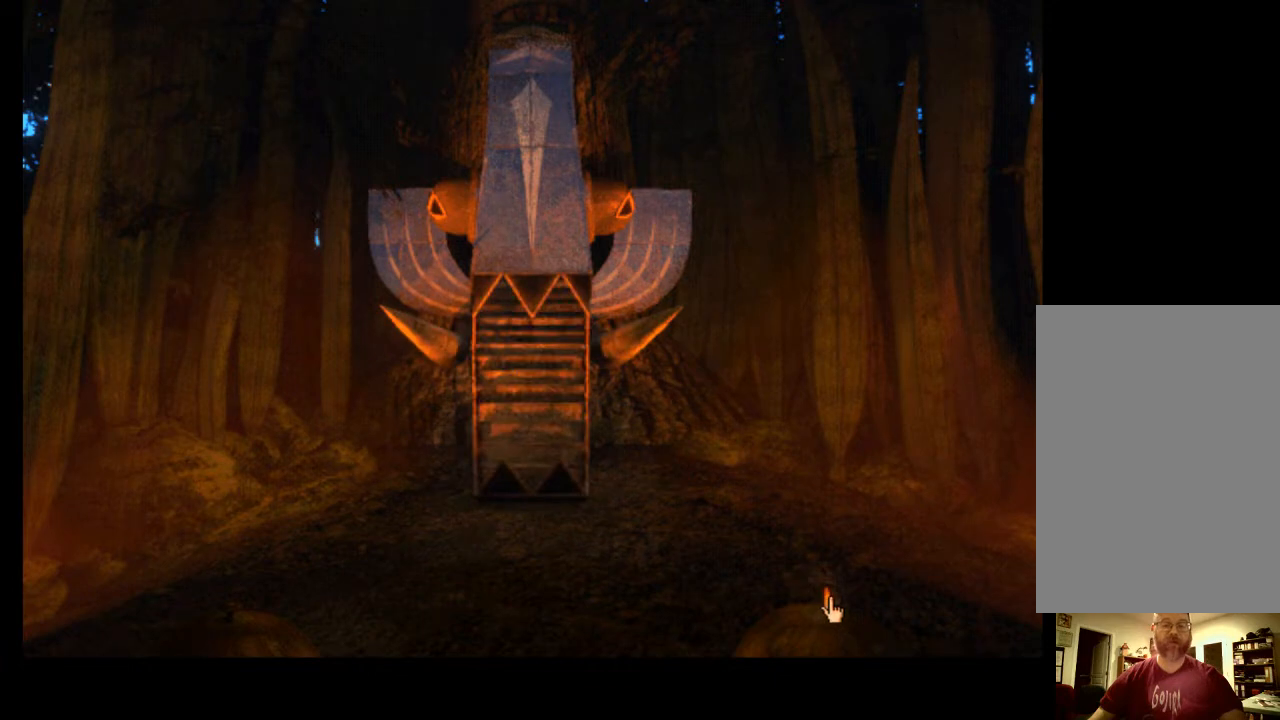
{"keys": [], "mouse": [], "events": []}
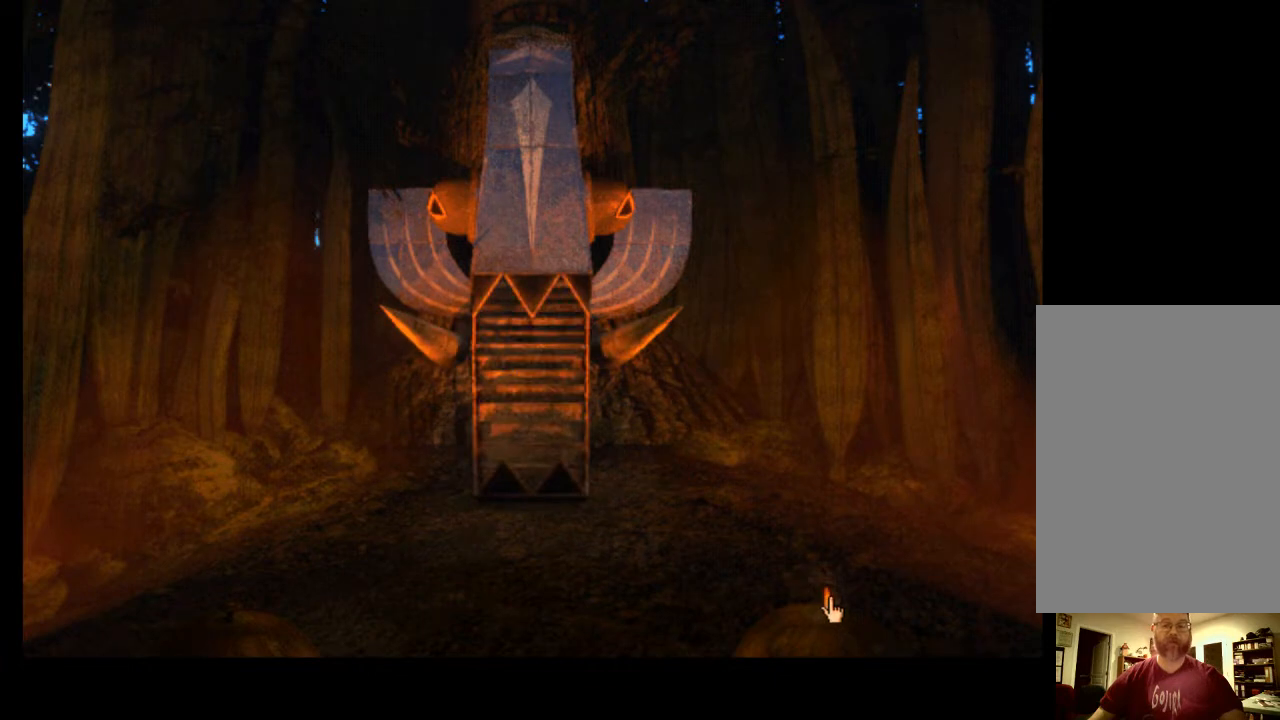
{"keys": [], "mouse": [], "events": [[167, "mouse_left", "down"], [267, "mouse_left", "up"], [267, "space", "down"], [333, "space", "up"]]}
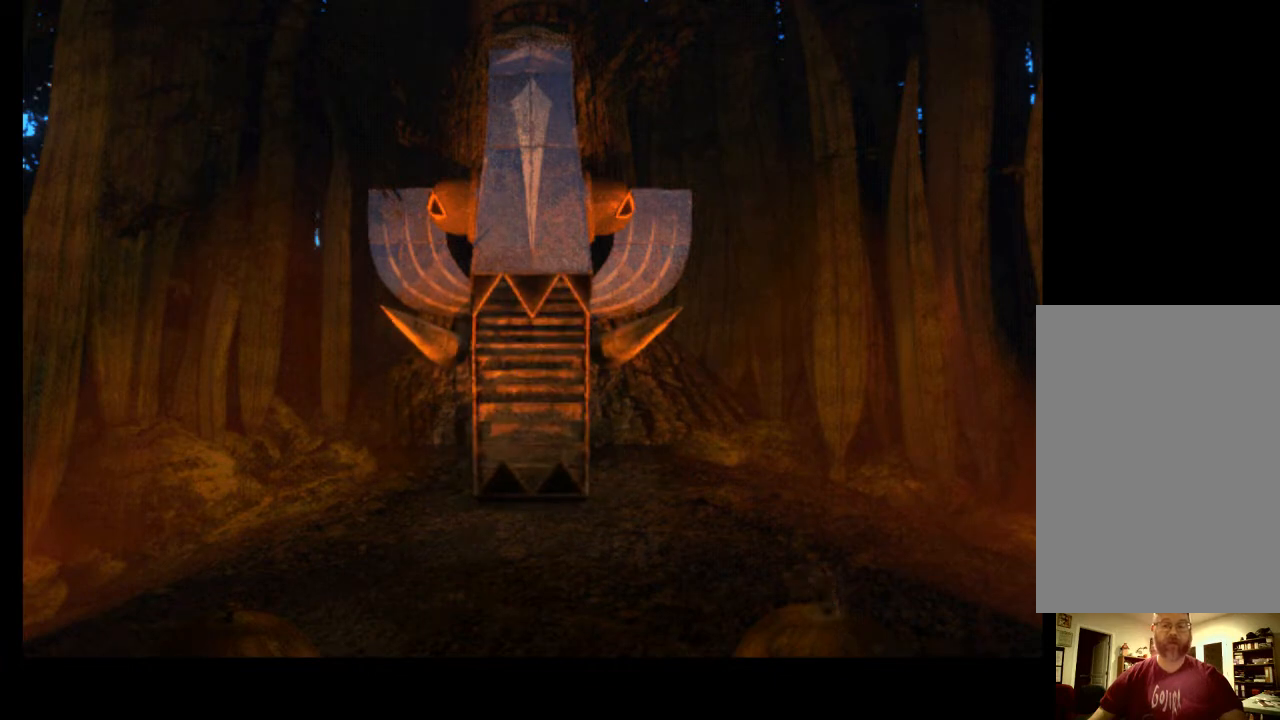
{"keys": [], "mouse": [], "events": [[300, "space", "down"], [367, "space", "up"]]}
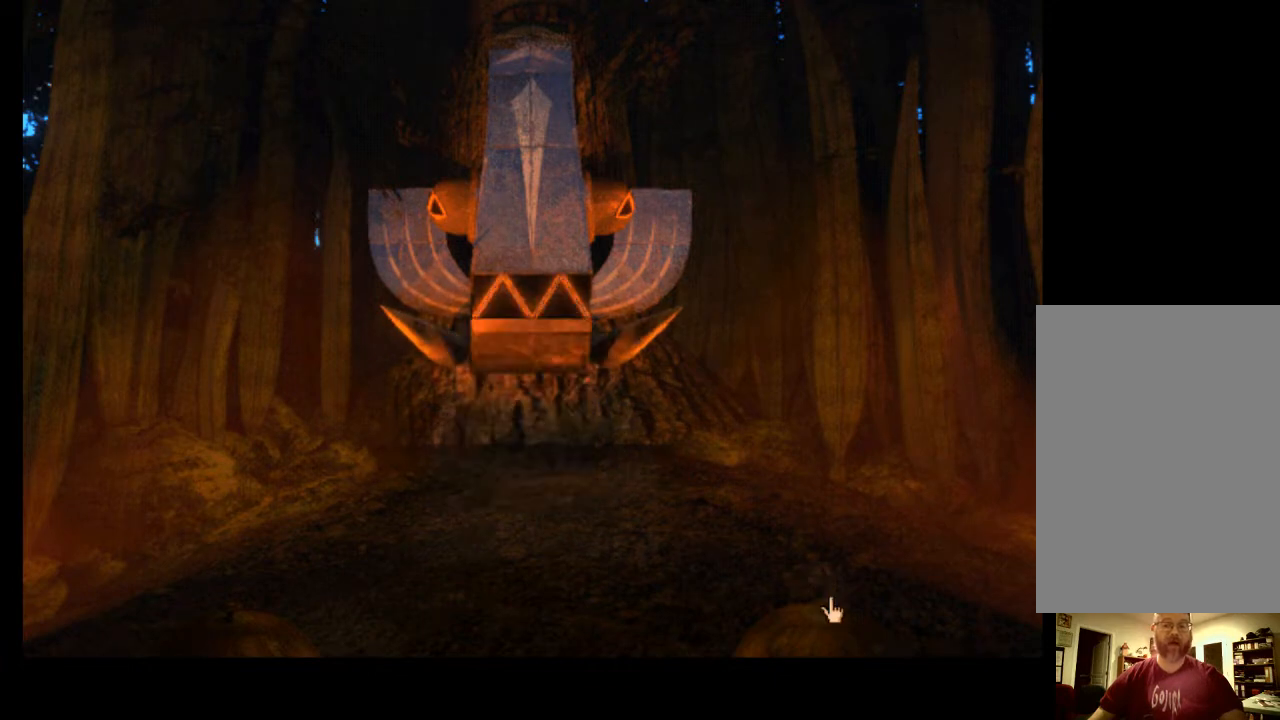
{"keys": [], "mouse": [], "events": []}
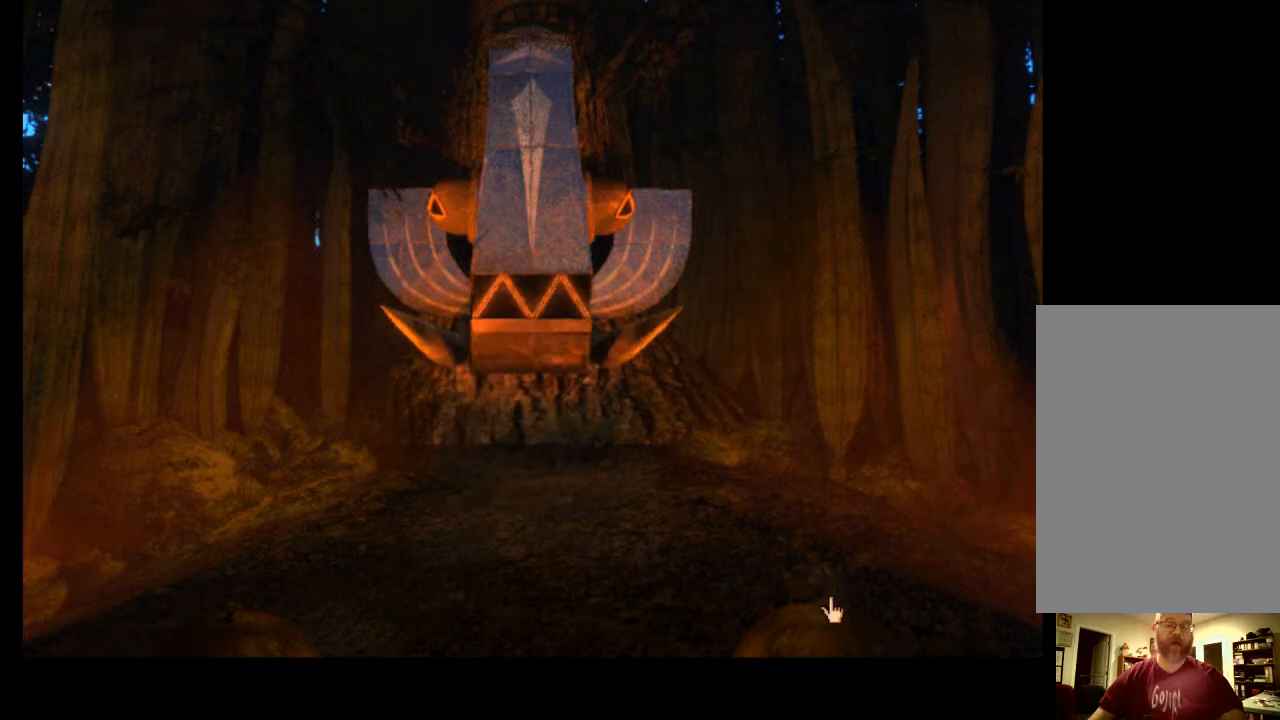
{"keys": [], "mouse": [], "events": []}
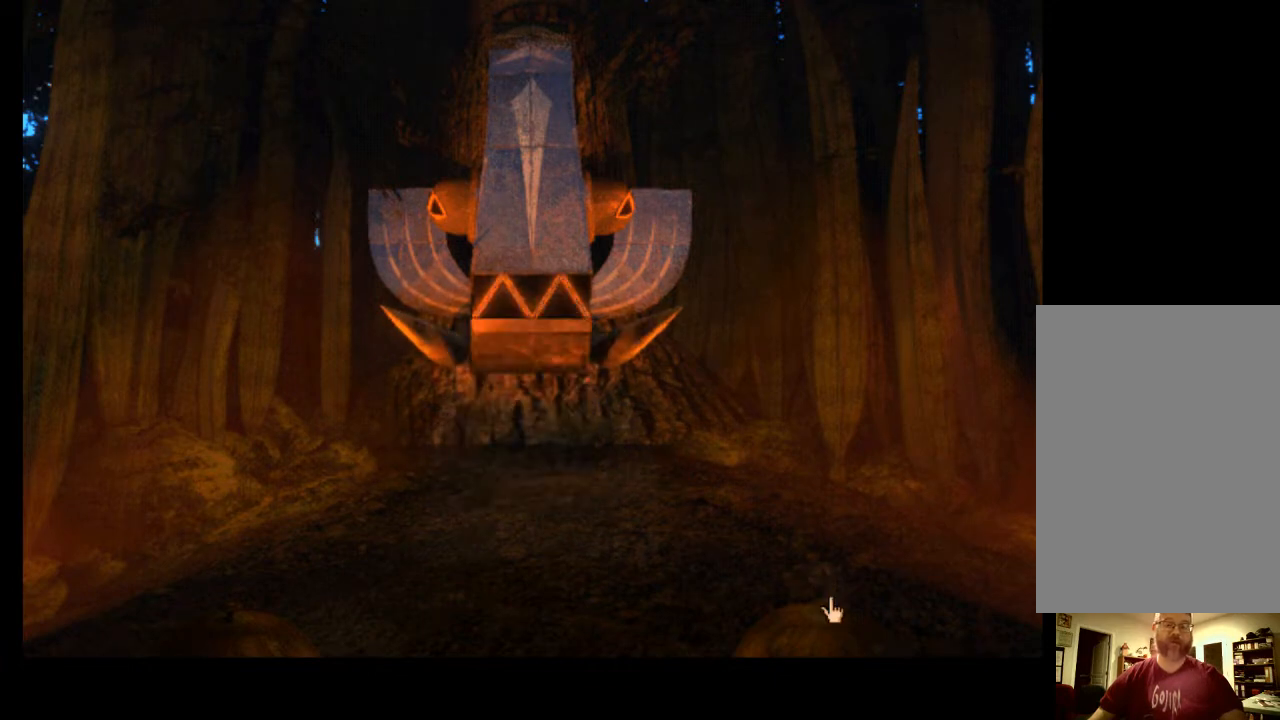
{"keys": [], "mouse": [], "events": []}
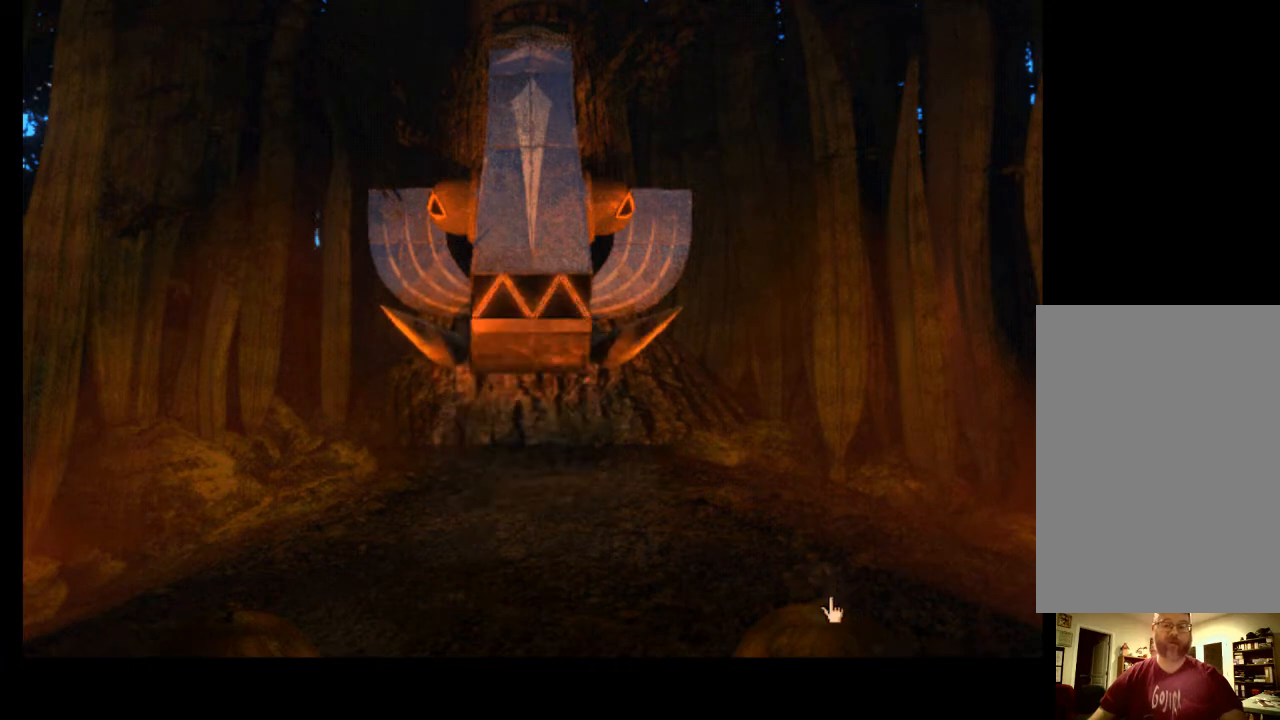
{"keys": [], "mouse": [], "events": []}
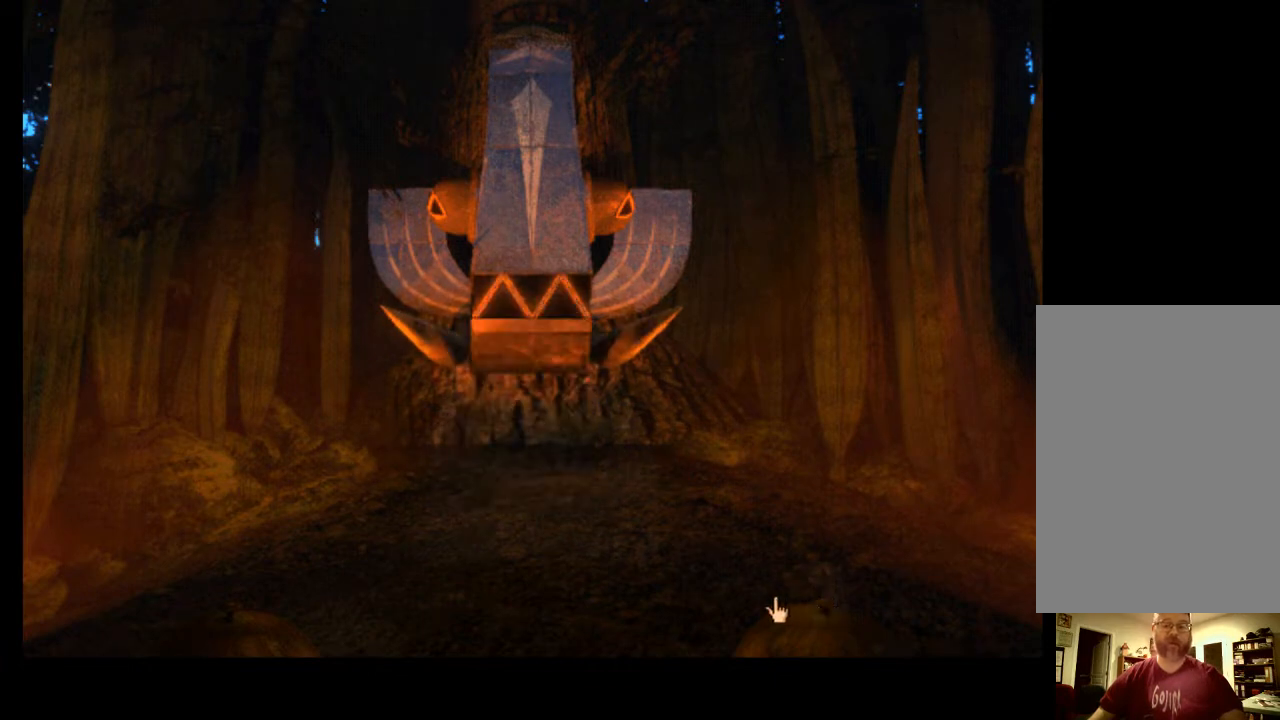
{"keys": [], "mouse": [], "events": [[433, "w", "down"], [500, "w", "up"]]}
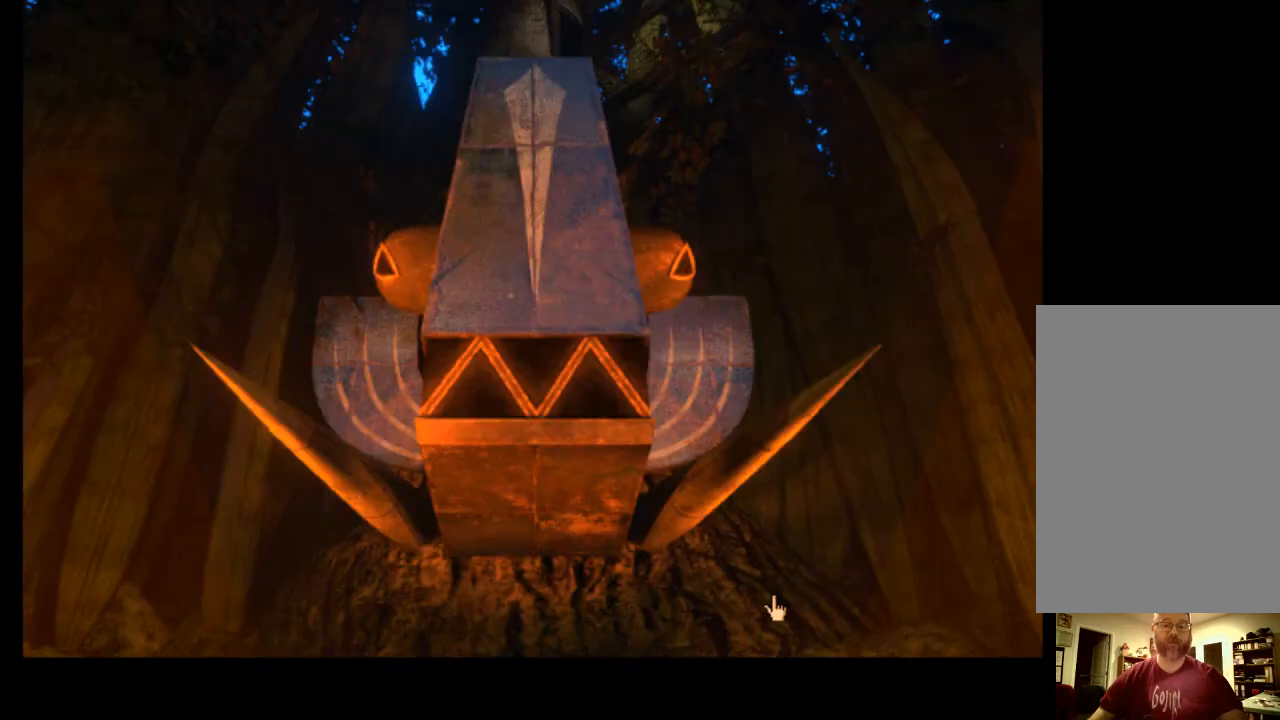
{"keys": [], "mouse": [], "events": []}
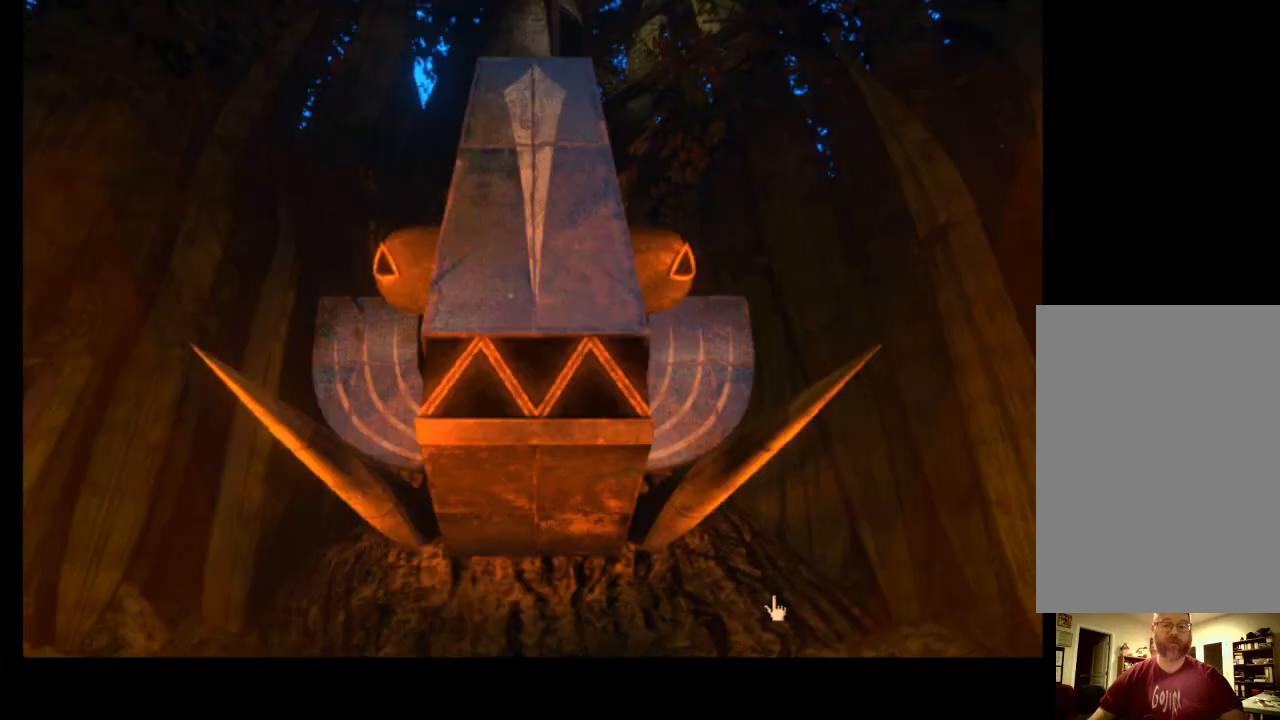
{"keys": [], "mouse": [], "events": []}
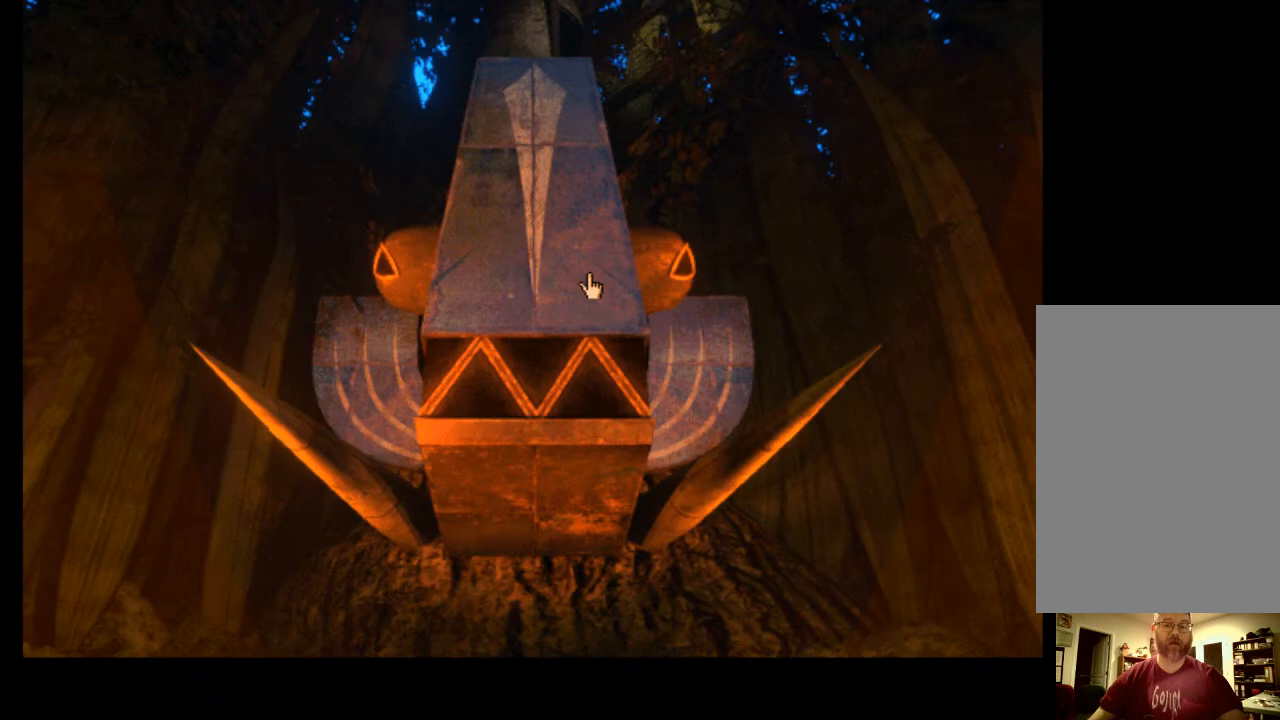
{"keys": [], "mouse": [], "events": []}
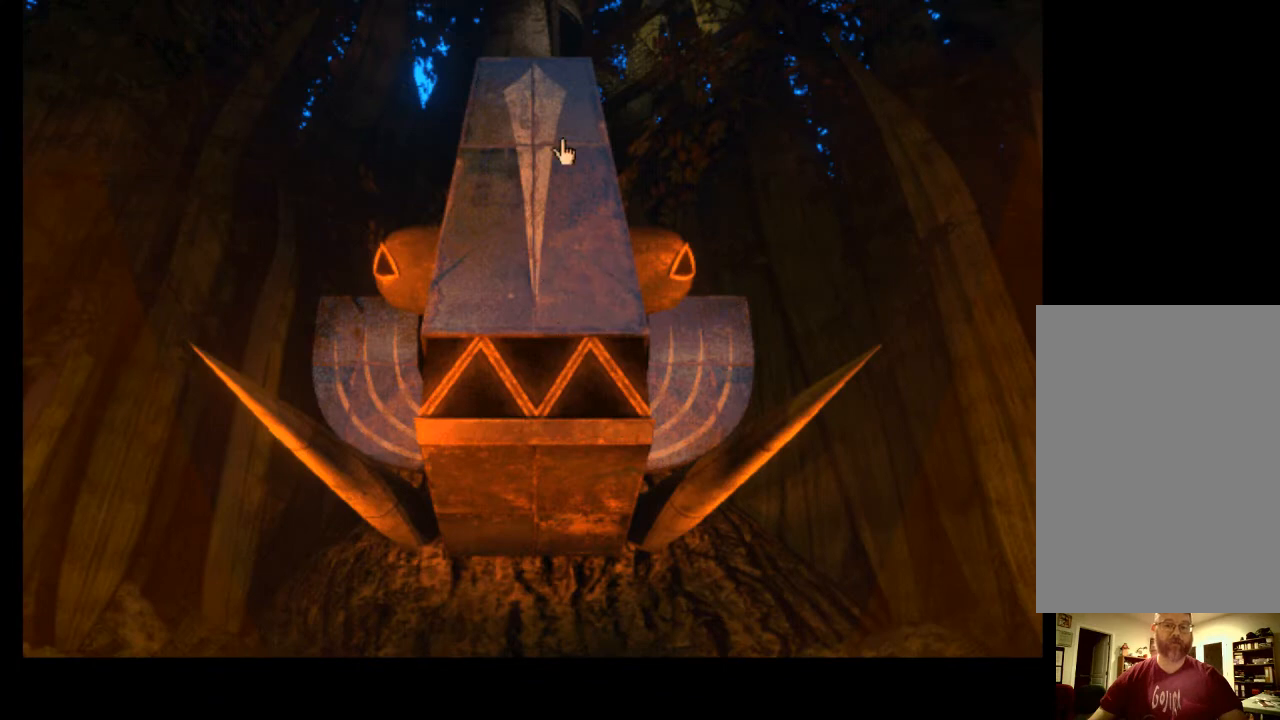
{"keys": [], "mouse": [], "events": []}
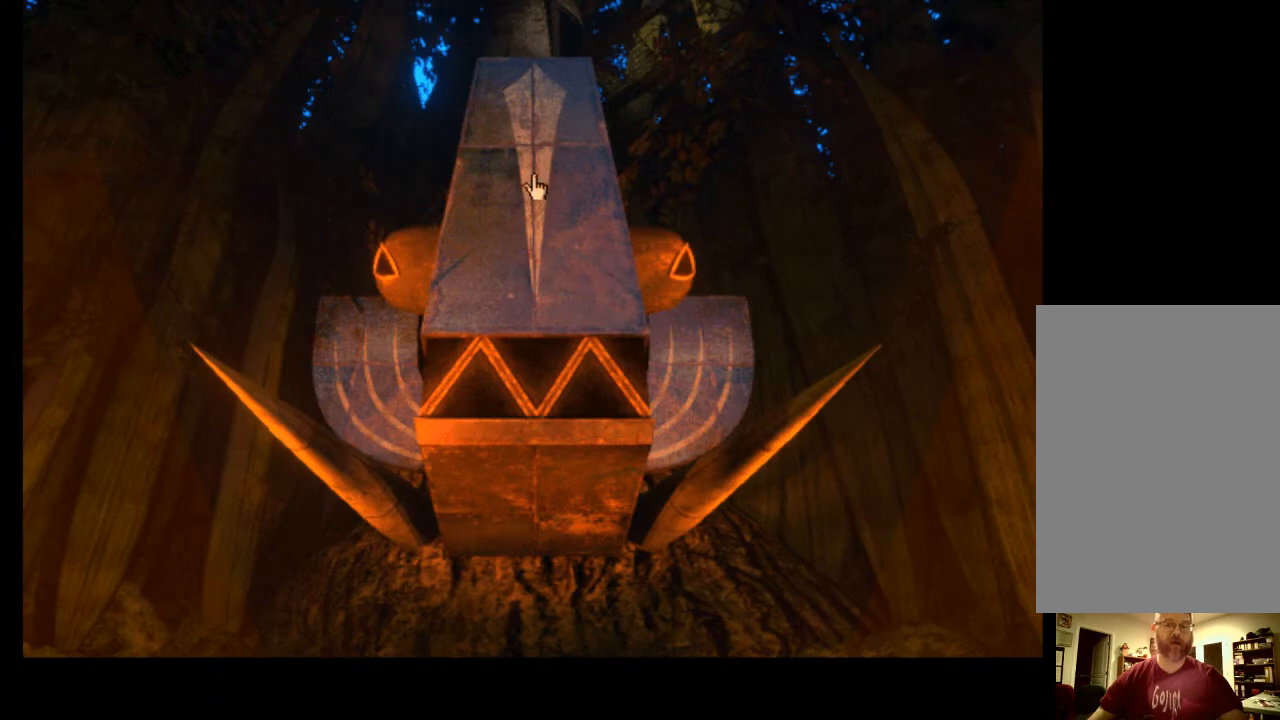
{"keys": [], "mouse": [], "events": []}
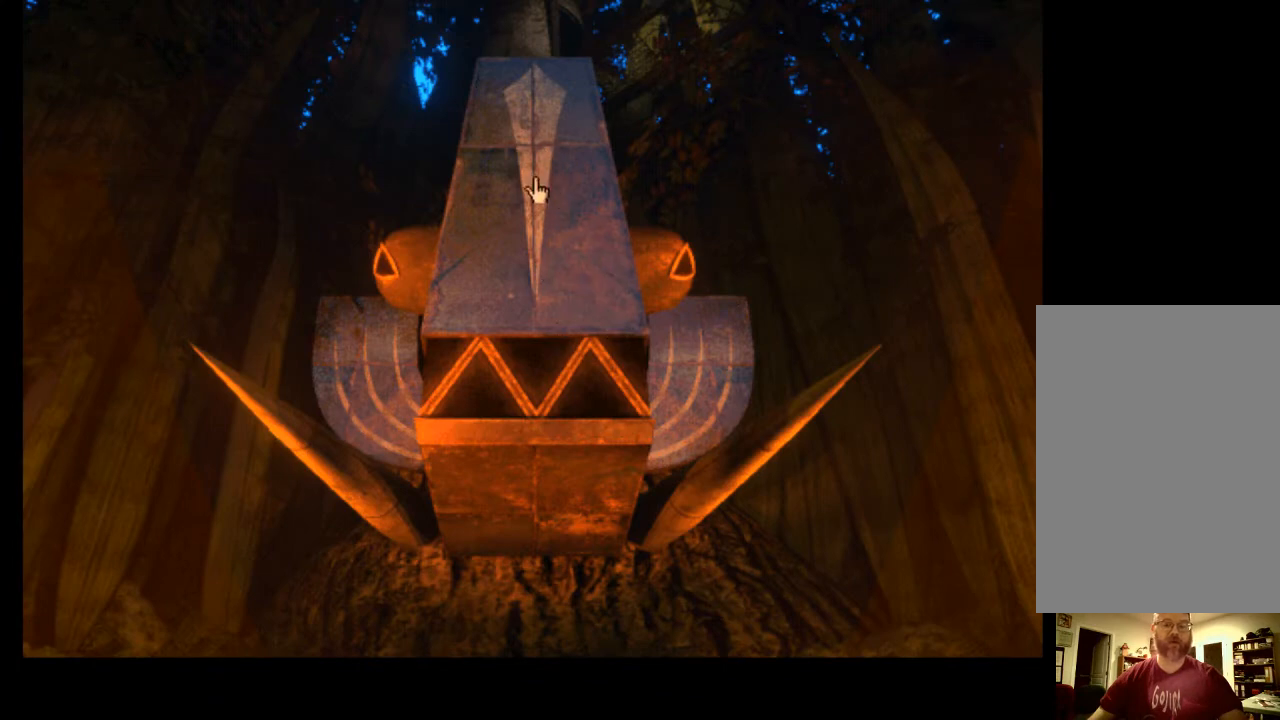
{"keys": [], "mouse": [], "events": []}
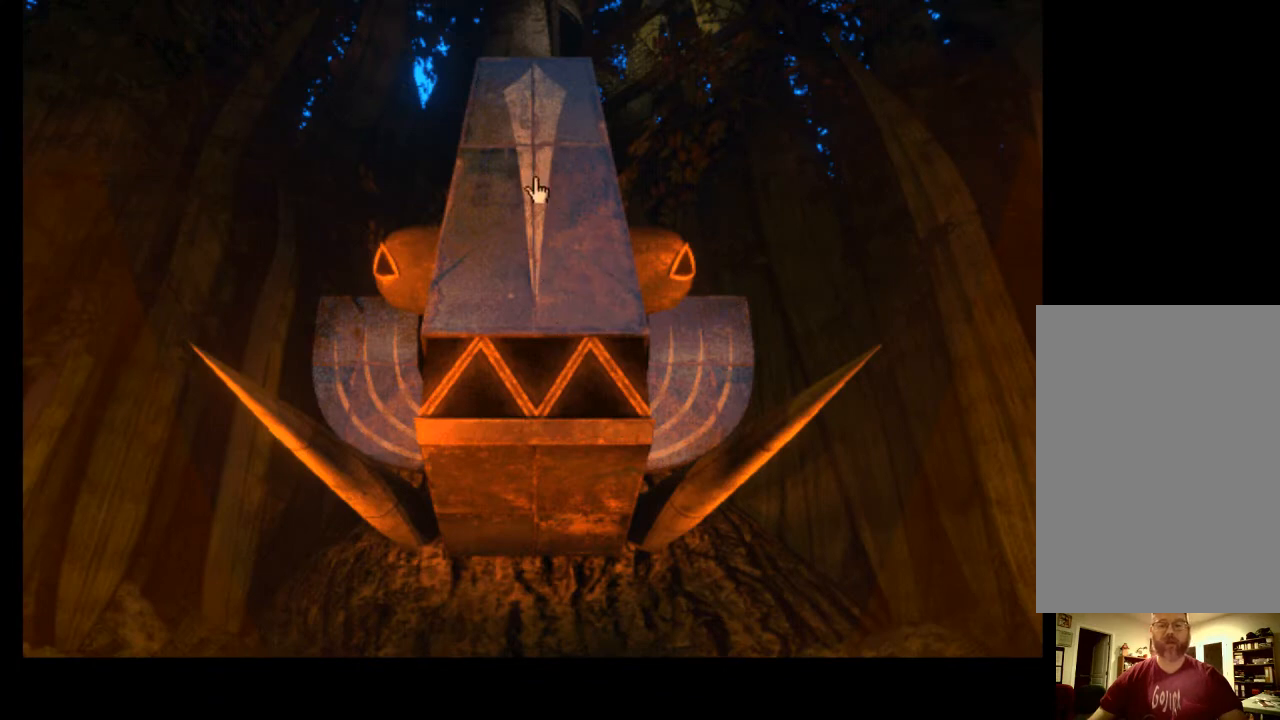
{"keys": [], "mouse": [], "events": []}
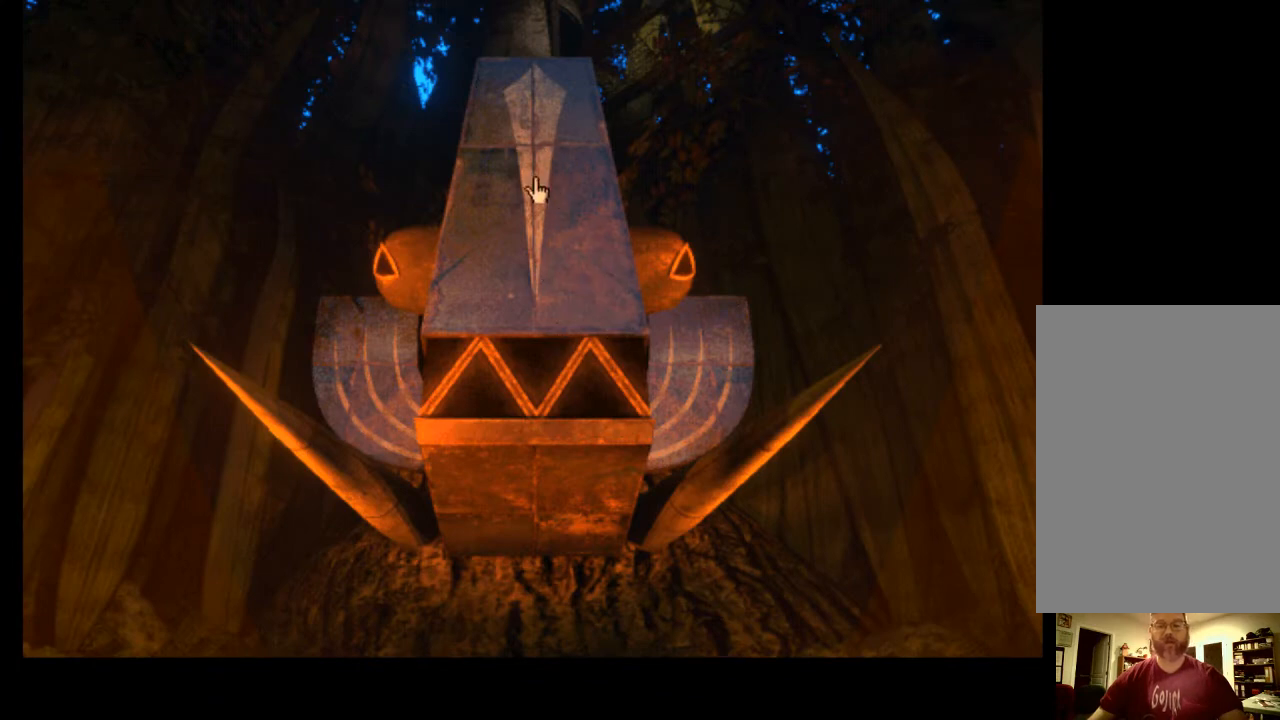
{"keys": [], "mouse": [], "events": []}